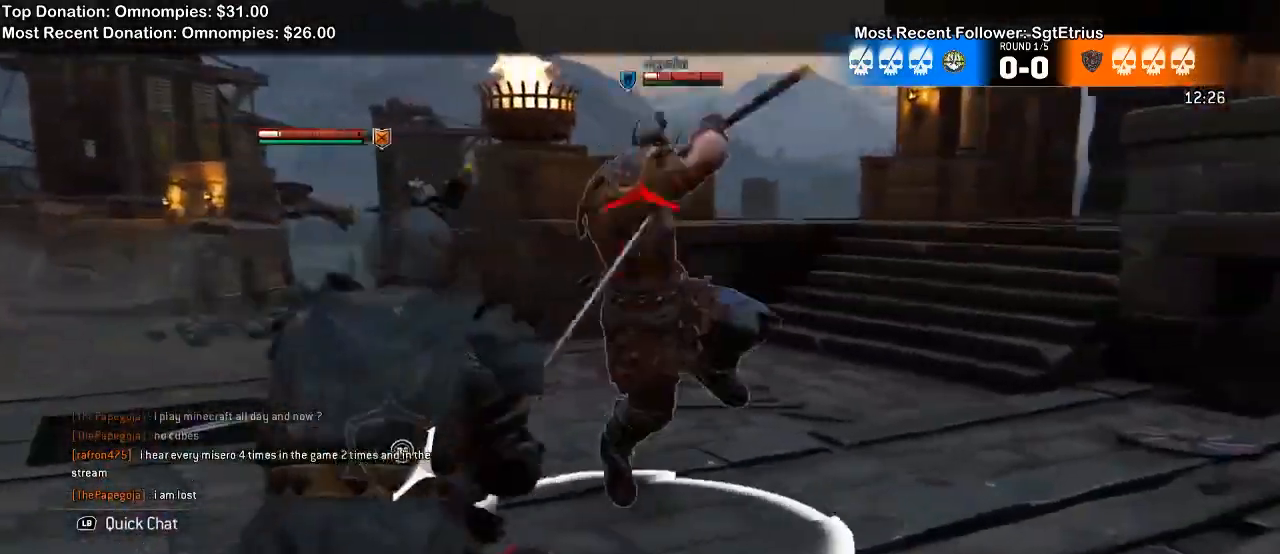
Gameplay with a controller (Xbox layout); each line is a JSON object with the inputs held at the frame after it (dt_ms = milliseconds from this image to that frame). "events" lists button and stick changes between this image and that frame as [ms after this image, input, new state], when the widget could be followed in between.
{"dt_ms": 1000, "buttons": ["B", "L2"], "left_stick": "up", "right_stick": "center"}
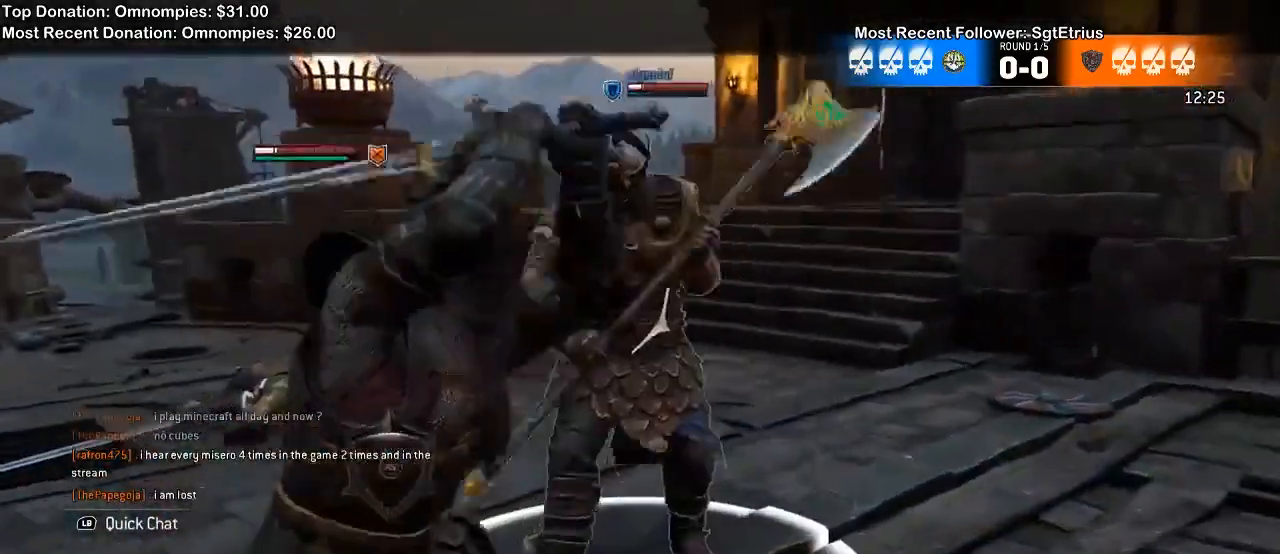
{"dt_ms": 500, "buttons": ["L2"], "left_stick": "up-left", "right_stick": "up", "events": [[100, "B", "up"], [267, "left_stick", "up-left"], [333, "right_stick", "up"]]}
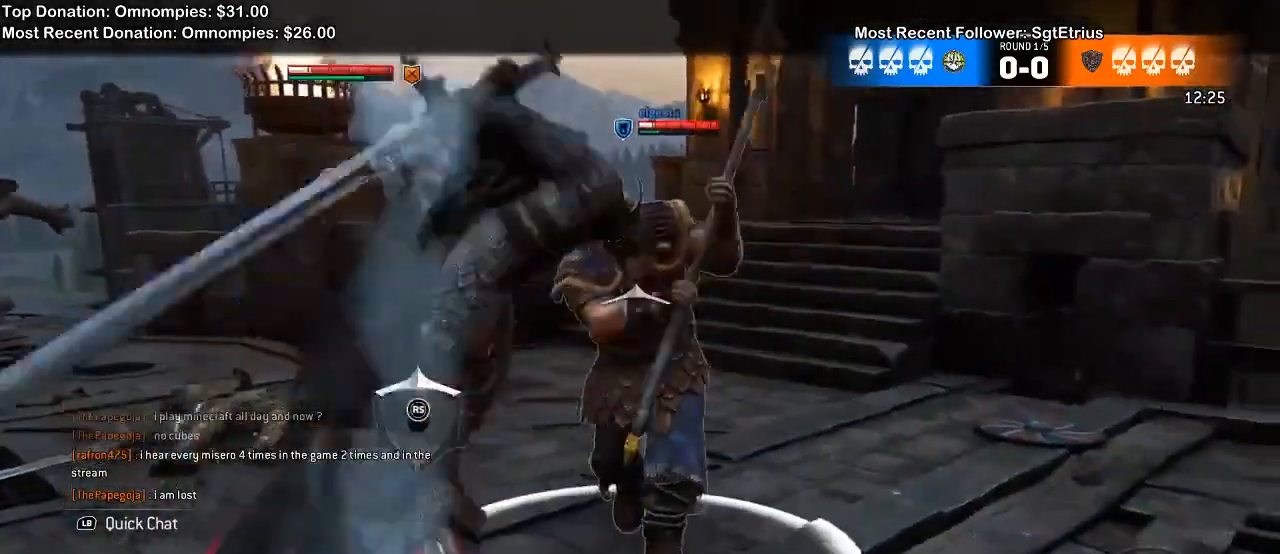
{"dt_ms": 500, "buttons": ["L2"], "left_stick": "up-left", "right_stick": "up"}
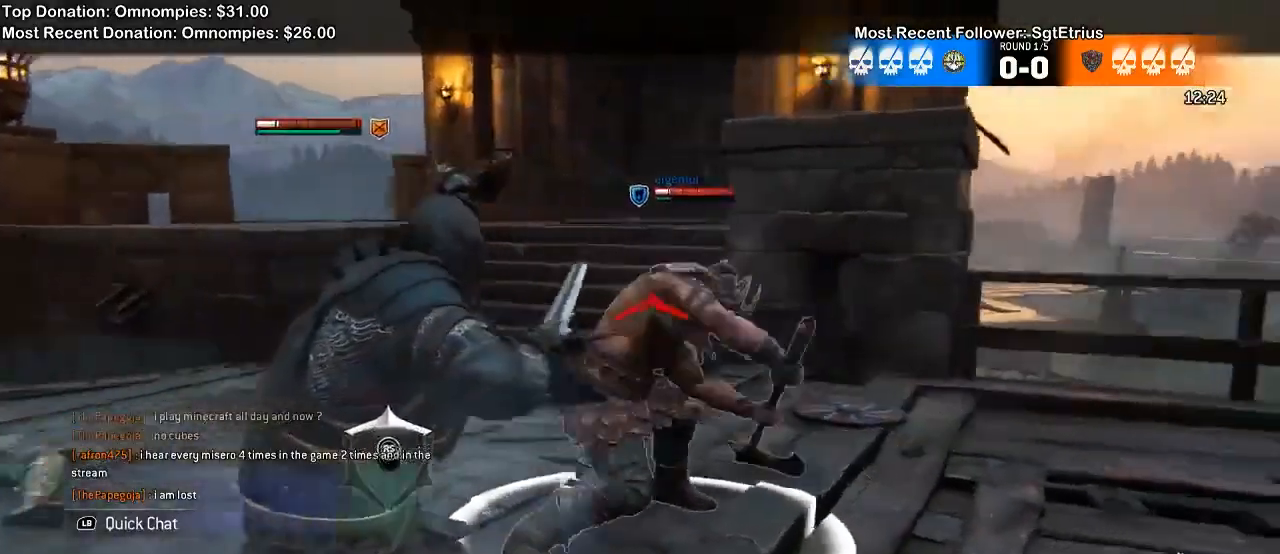
{"dt_ms": 500, "buttons": ["L2"], "left_stick": "up-left", "right_stick": "up", "events": []}
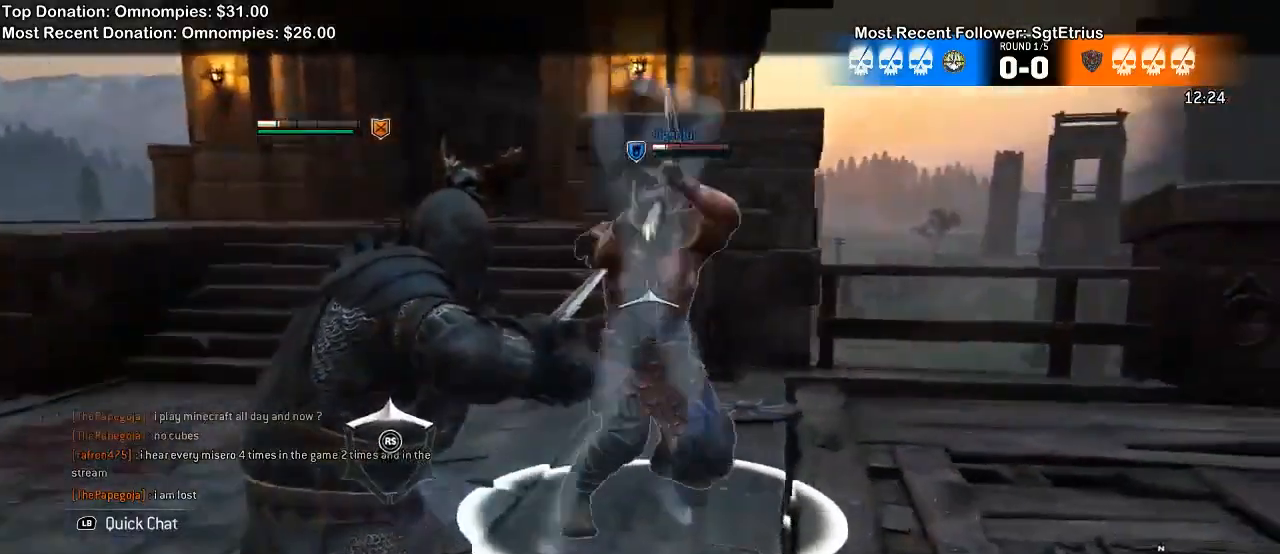
{"dt_ms": 500, "buttons": ["L2"], "left_stick": "up-left", "right_stick": "up", "events": []}
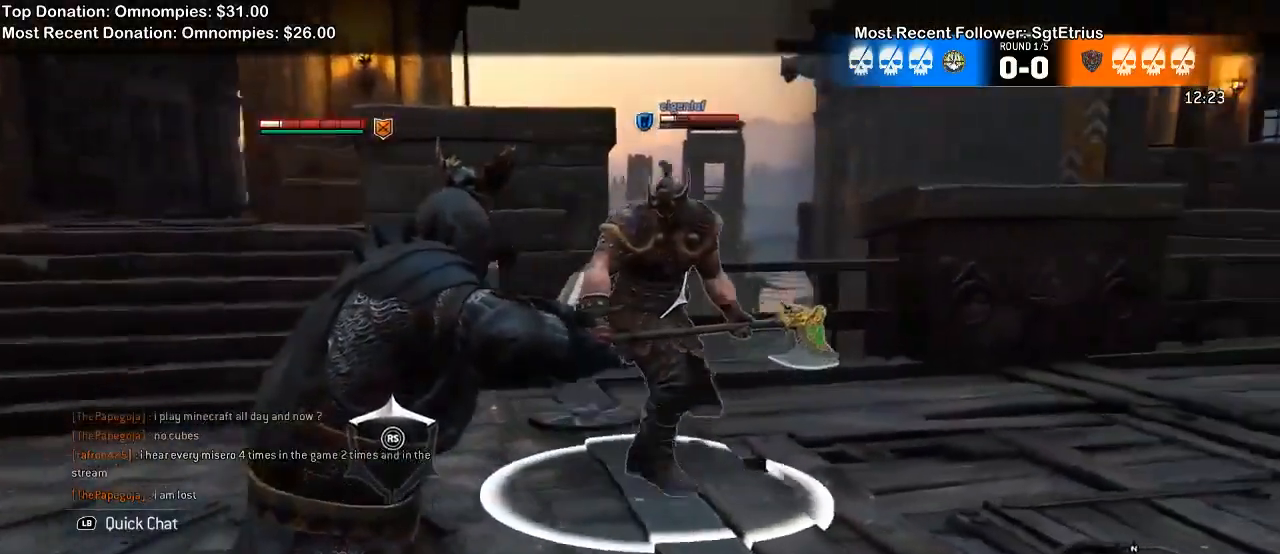
{"dt_ms": 500, "buttons": ["L2"], "left_stick": "right", "right_stick": "center", "events": [[67, "right_stick", "left"], [100, "left_stick", "up-right"], [167, "left_stick", "right"], [333, "right_stick", "center"]]}
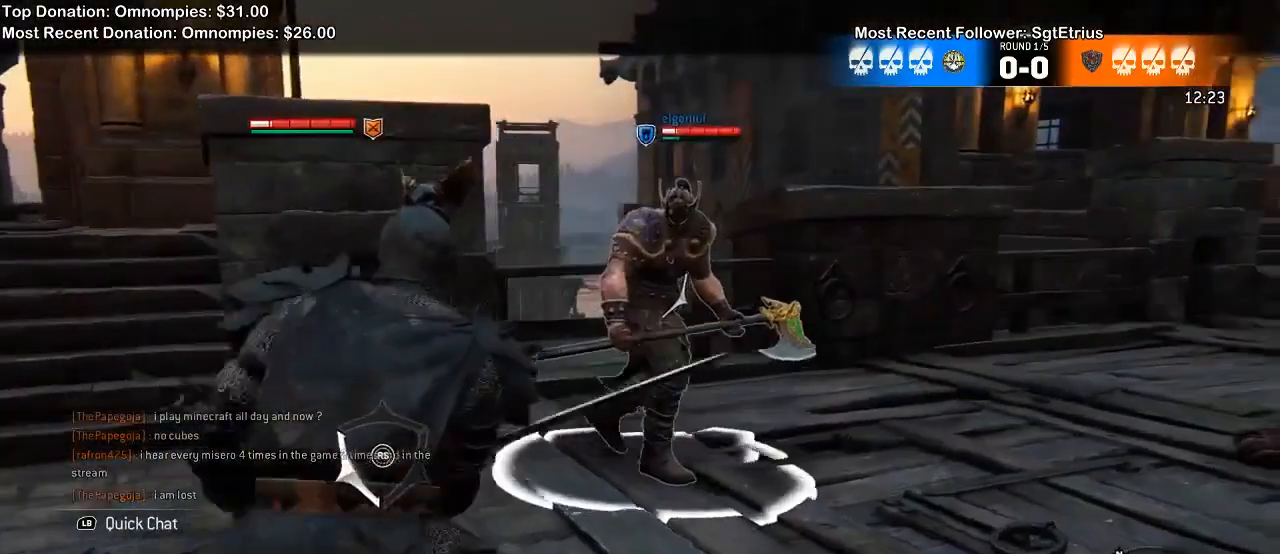
{"dt_ms": 500, "buttons": ["L2"], "left_stick": "right", "right_stick": "center", "events": []}
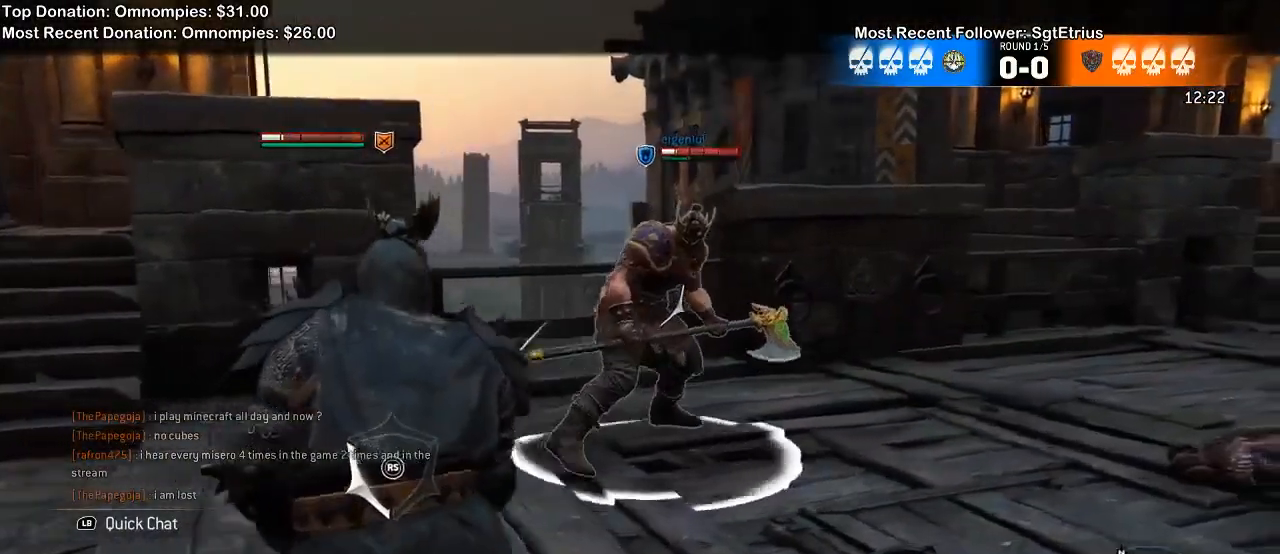
{"dt_ms": 500, "buttons": ["L2"], "left_stick": "right", "right_stick": "right", "events": [[100, "right_stick", "right"], [333, "R2", "down"], [500, "R2", "up"]]}
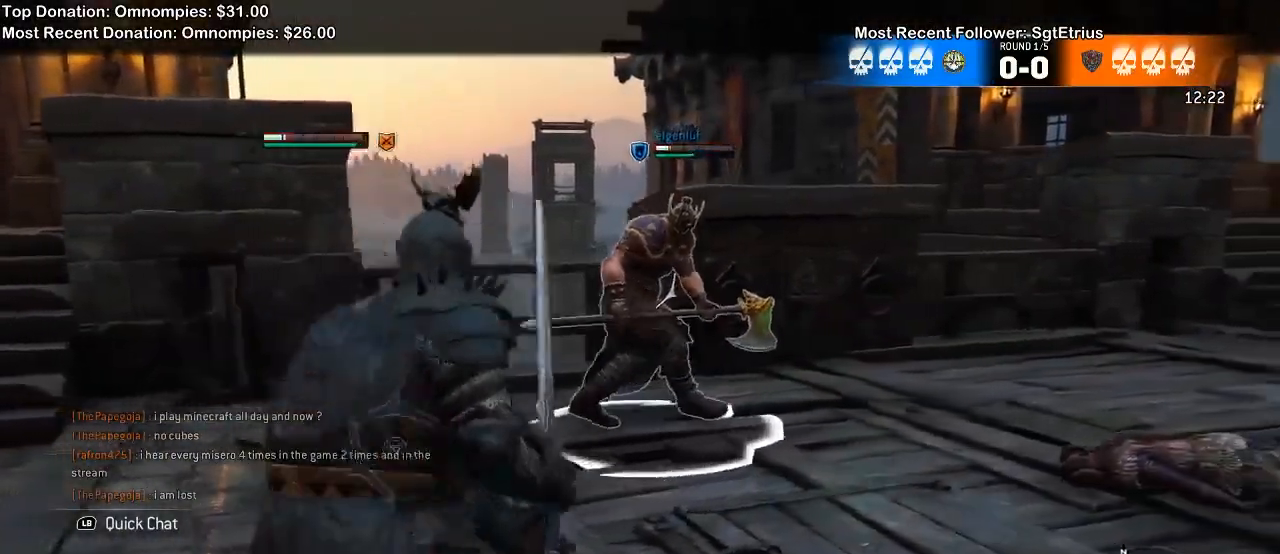
{"dt_ms": 1000, "buttons": ["L2"], "left_stick": "right", "right_stick": "right"}
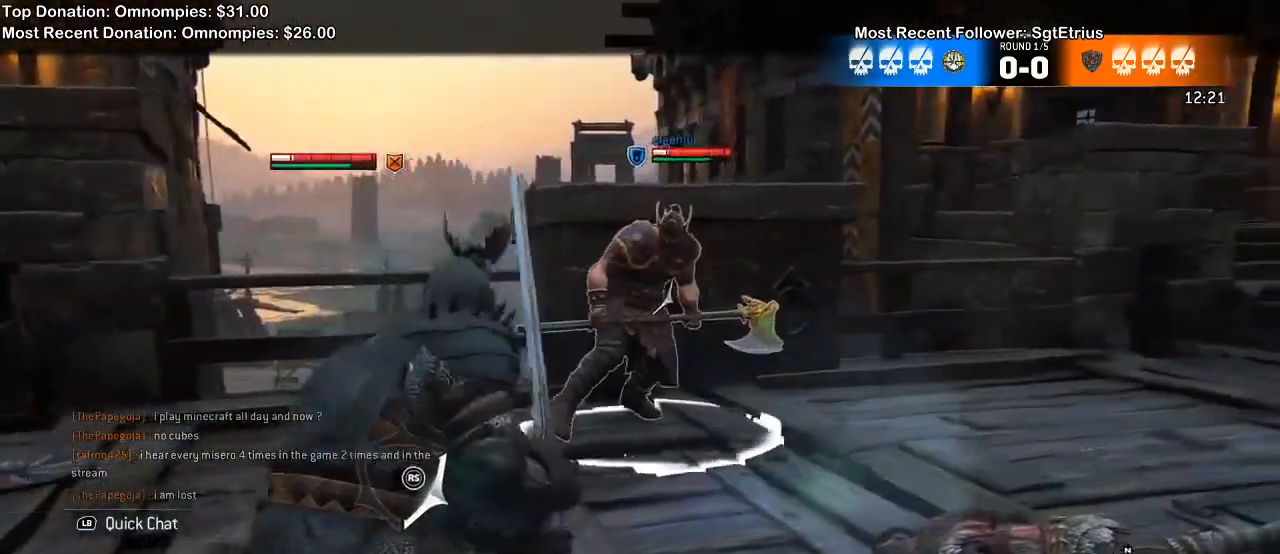
{"dt_ms": 500, "buttons": ["L2"], "left_stick": "up-right", "right_stick": "right", "events": [[167, "left_stick", "up-right"]]}
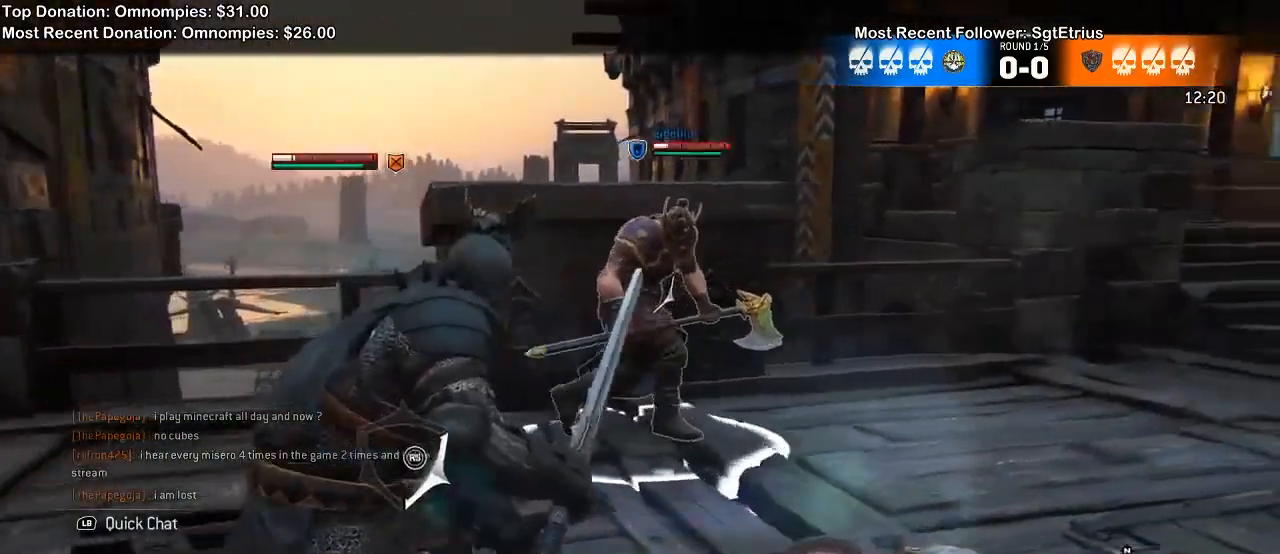
{"dt_ms": 500, "buttons": ["L2"], "left_stick": "up-right", "right_stick": "left", "events": [[133, "right_stick", "left"]]}
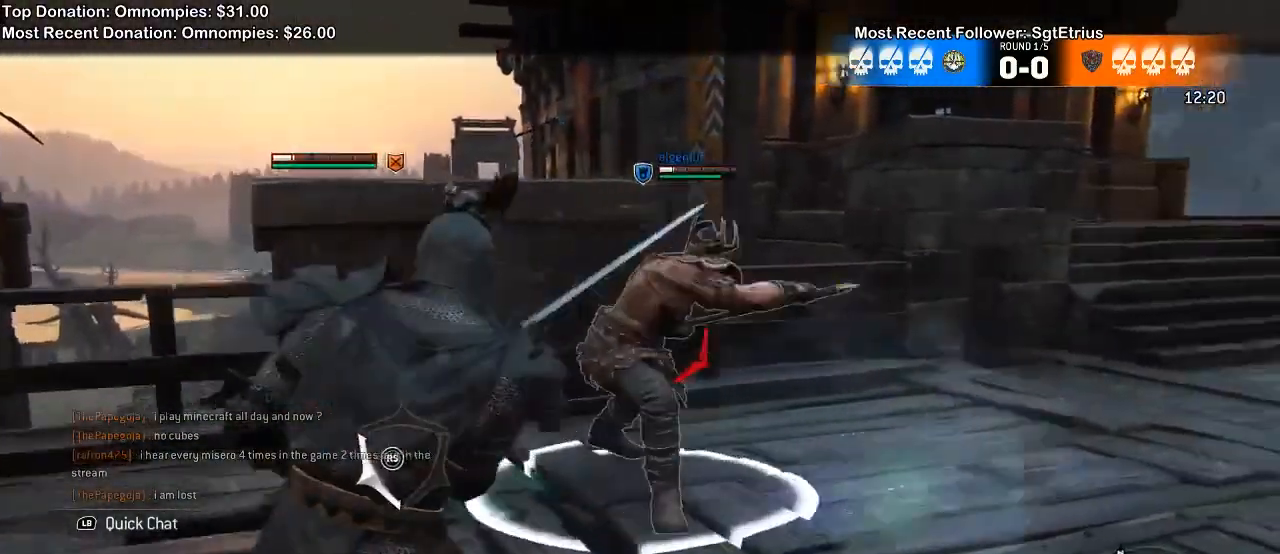
{"dt_ms": 500, "buttons": ["L2"], "left_stick": "up-right", "right_stick": "up"}
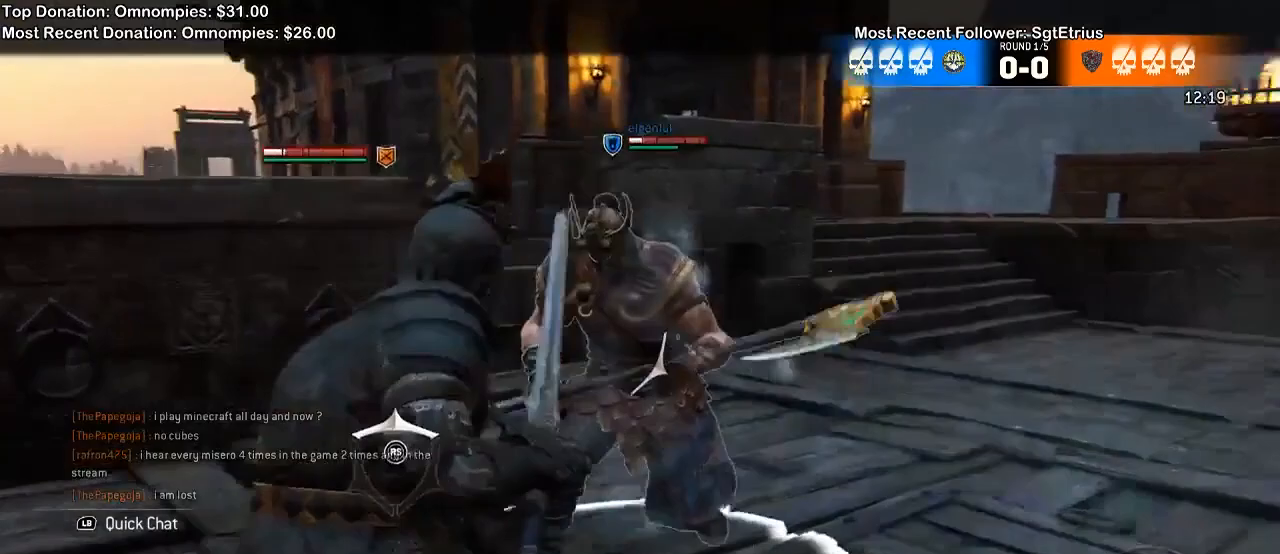
{"dt_ms": 500, "buttons": ["L2"], "left_stick": "up-right", "right_stick": "left", "events": [[300, "right_stick", "left"]]}
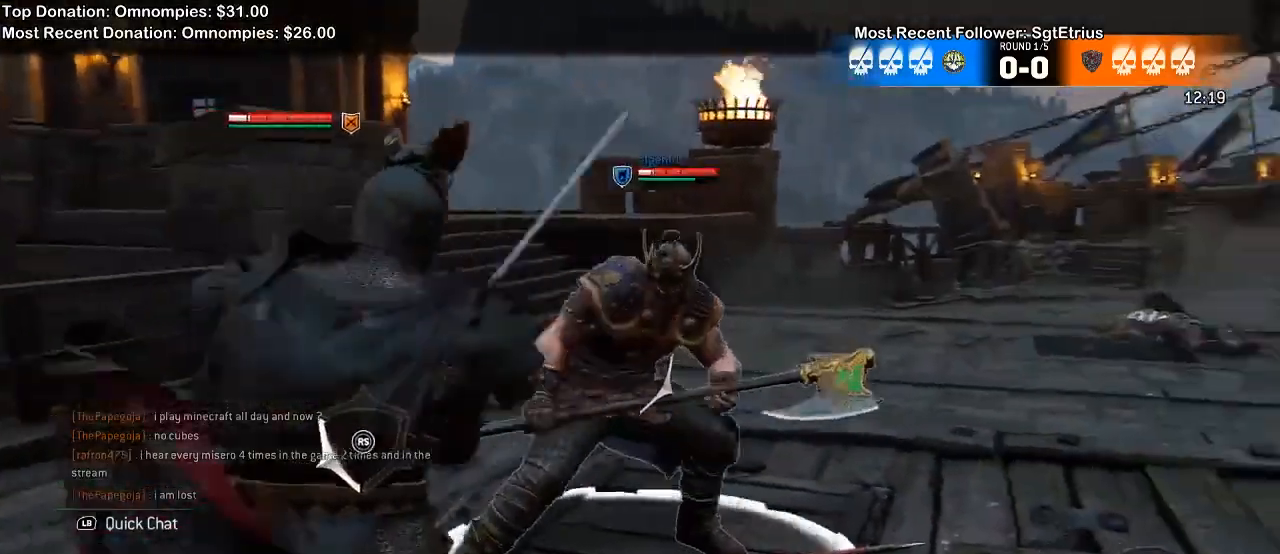
{"dt_ms": 500, "buttons": ["L2"], "left_stick": "right", "right_stick": "right", "events": [[133, "right_stick", "right"], [367, "left_stick", "right"]]}
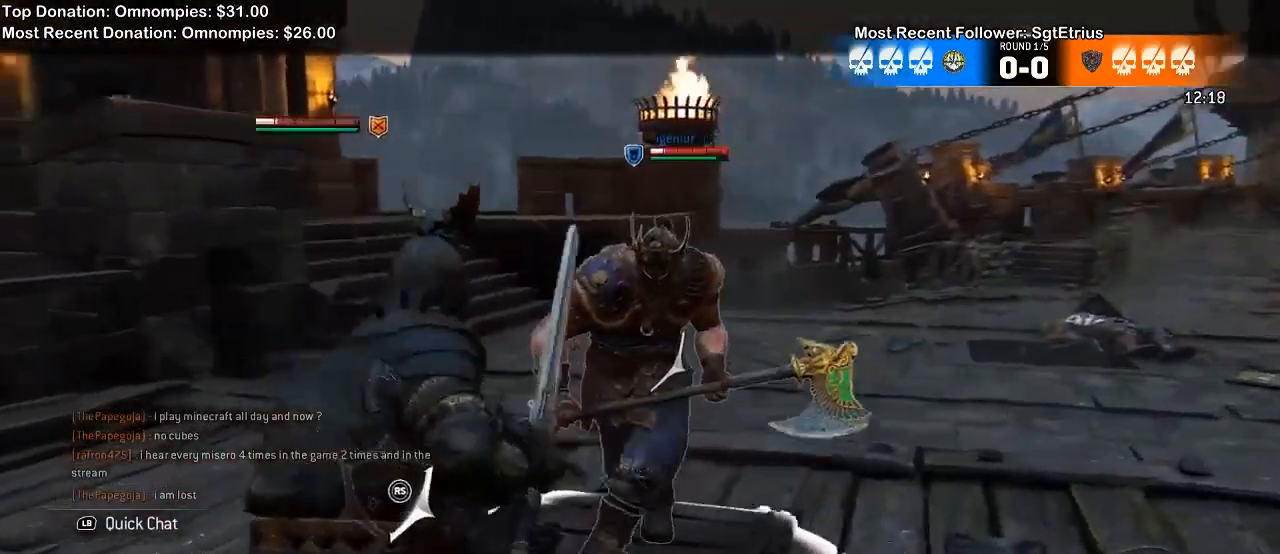
{"dt_ms": 500, "buttons": ["L2"], "left_stick": "right", "right_stick": "center"}
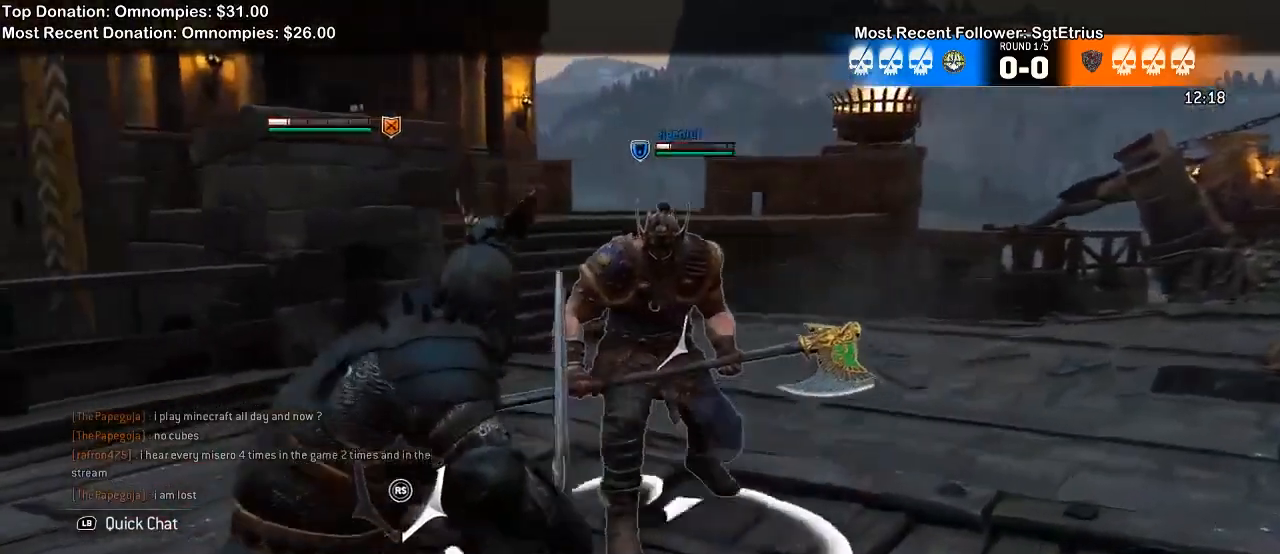
{"dt_ms": 500, "buttons": ["L2"], "left_stick": "right", "right_stick": "center", "events": []}
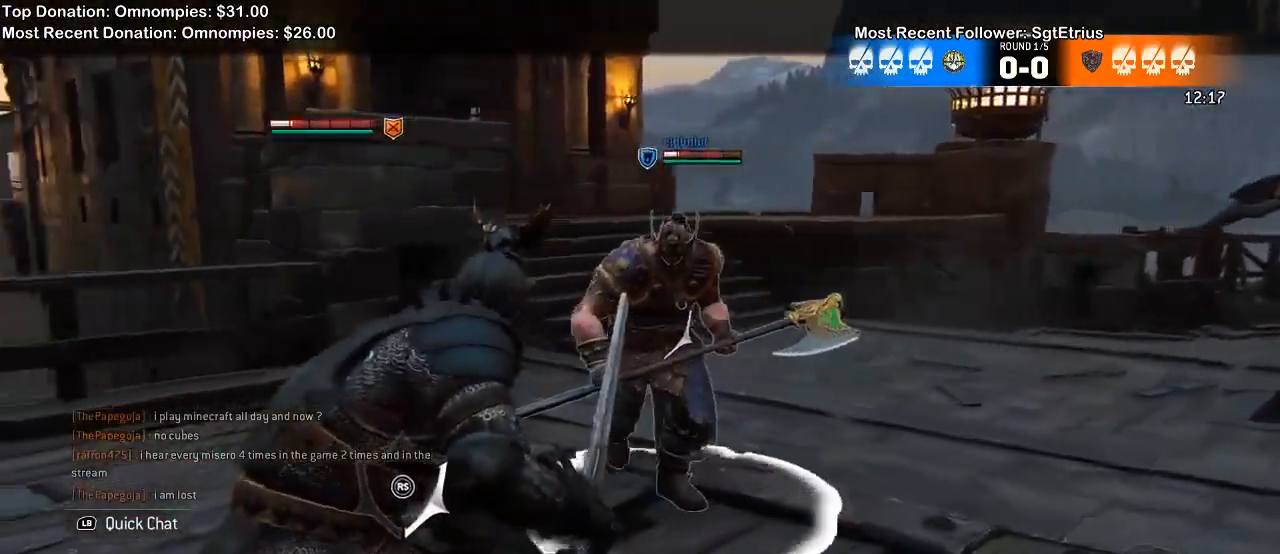
{"dt_ms": 500, "buttons": ["L2"], "left_stick": "right", "right_stick": "center", "events": []}
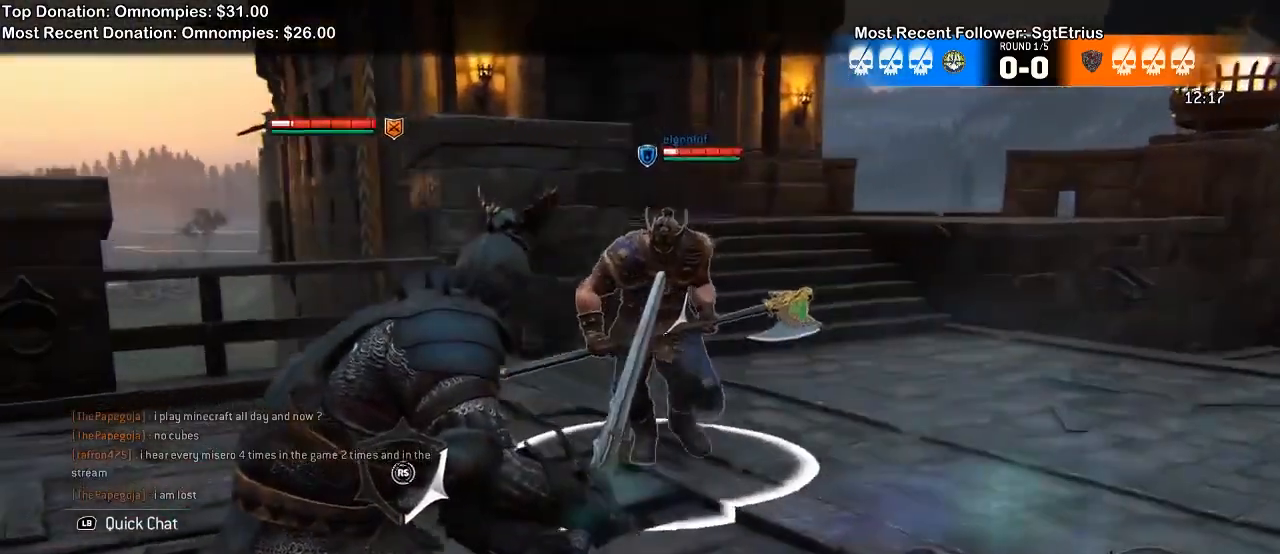
{"dt_ms": 500, "buttons": ["L2"], "left_stick": "center", "right_stick": "center", "events": [[67, "left_stick", "up-right"], [167, "A", "down"], [333, "A", "up"], [433, "left_stick", "center"]]}
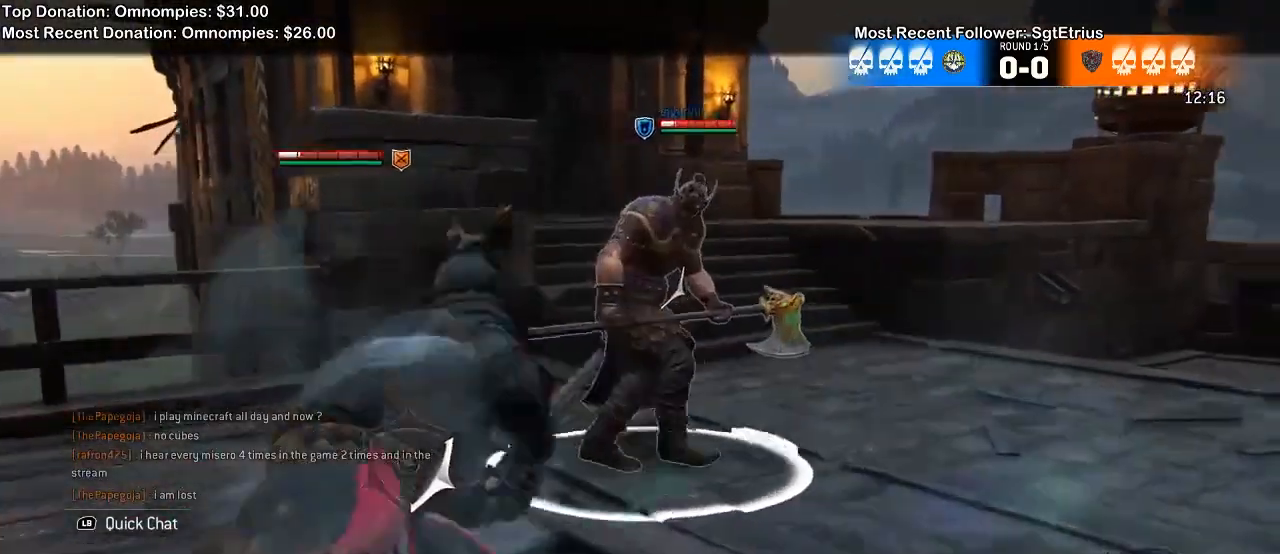
{"dt_ms": 500, "buttons": ["L2"], "left_stick": "center", "right_stick": "center", "events": [[33, "X", "down"], [500, "X", "up"]]}
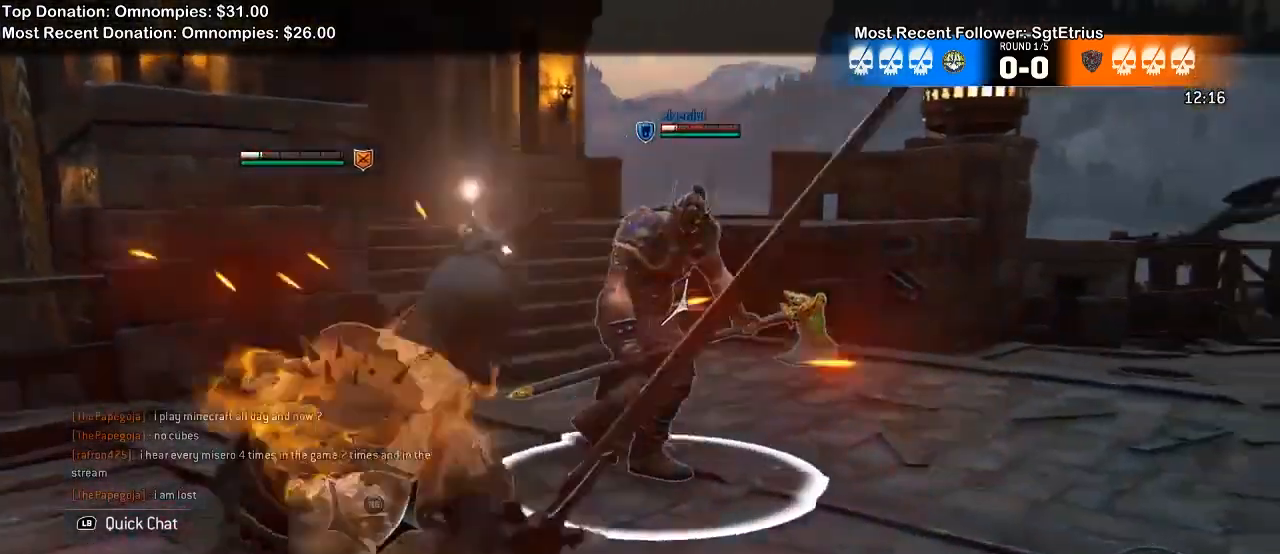
{"dt_ms": 500, "buttons": ["L2"], "left_stick": "up-right", "right_stick": "left", "events": [[67, "B", "down"], [133, "left_stick", "up-right"], [167, "B", "up"], [333, "right_stick", "left"]]}
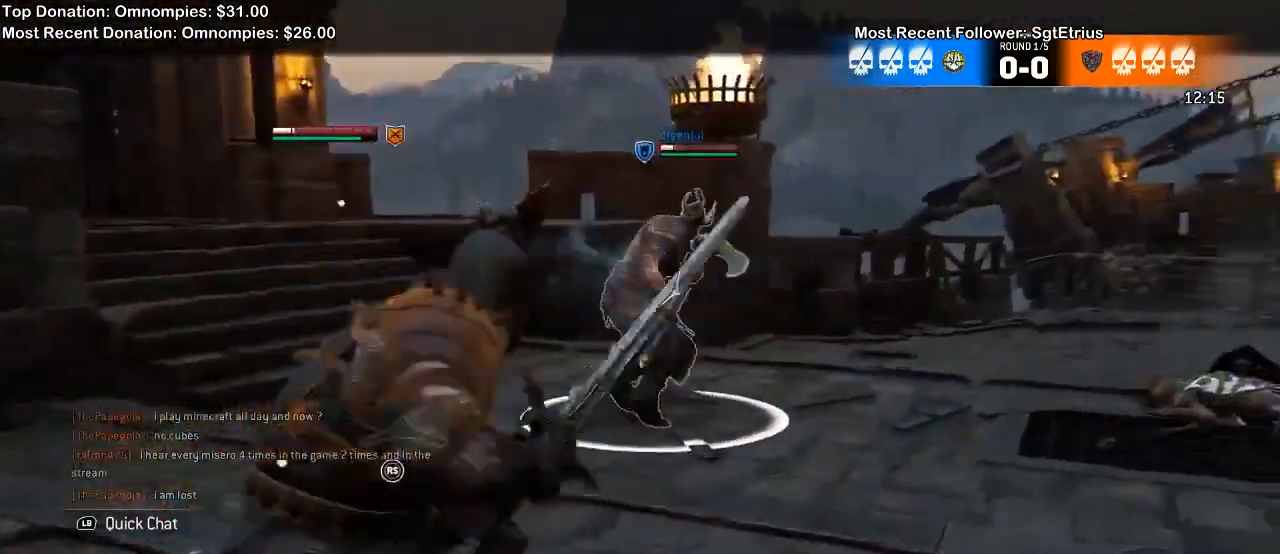
{"dt_ms": 500, "buttons": ["L2"], "left_stick": "up-right", "right_stick": "center", "events": [[33, "right_stick", "center"], [133, "A", "down"], [300, "A", "up"]]}
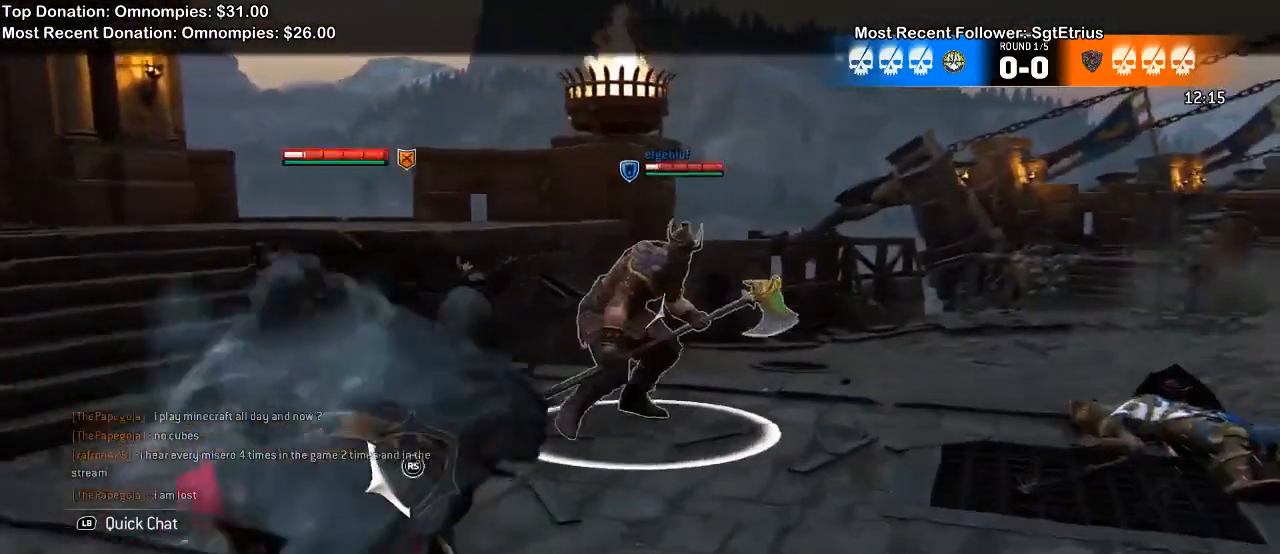
{"dt_ms": 500, "buttons": ["L2"], "left_stick": "up-right", "right_stick": "up", "events": [[33, "right_stick", "up"], [300, "R1", "down"], [400, "R1", "up"]]}